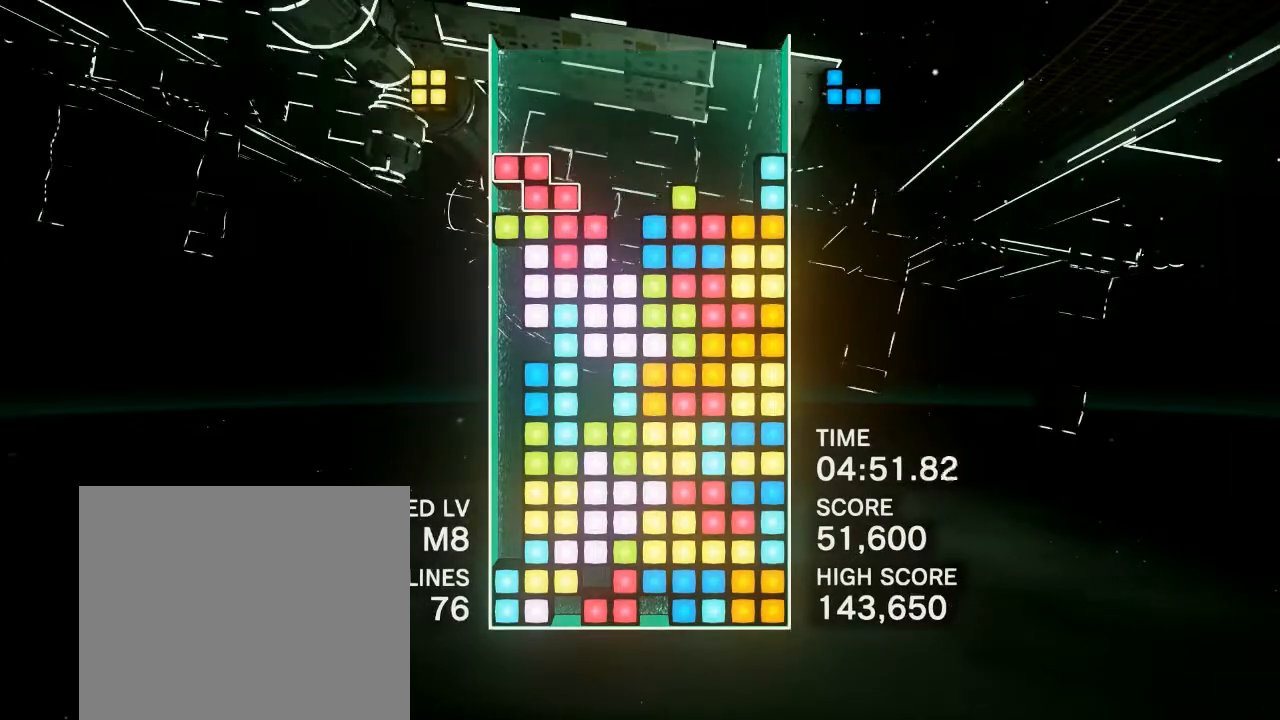
Gameplay with a controller (PlayStation layout); each line is a JSON object with the inputs held at the frame after it. "events" lists button and stick changes between this image and that frame as [ms after this image, input, new state], when the widget could be followed in between. Not read: left_stick right_stick.
{"buttons": [], "events": [[17, "CIRCLE", "down"], [167, "CIRCLE", "up"], [450, "DPAD_LEFT", "up"]]}
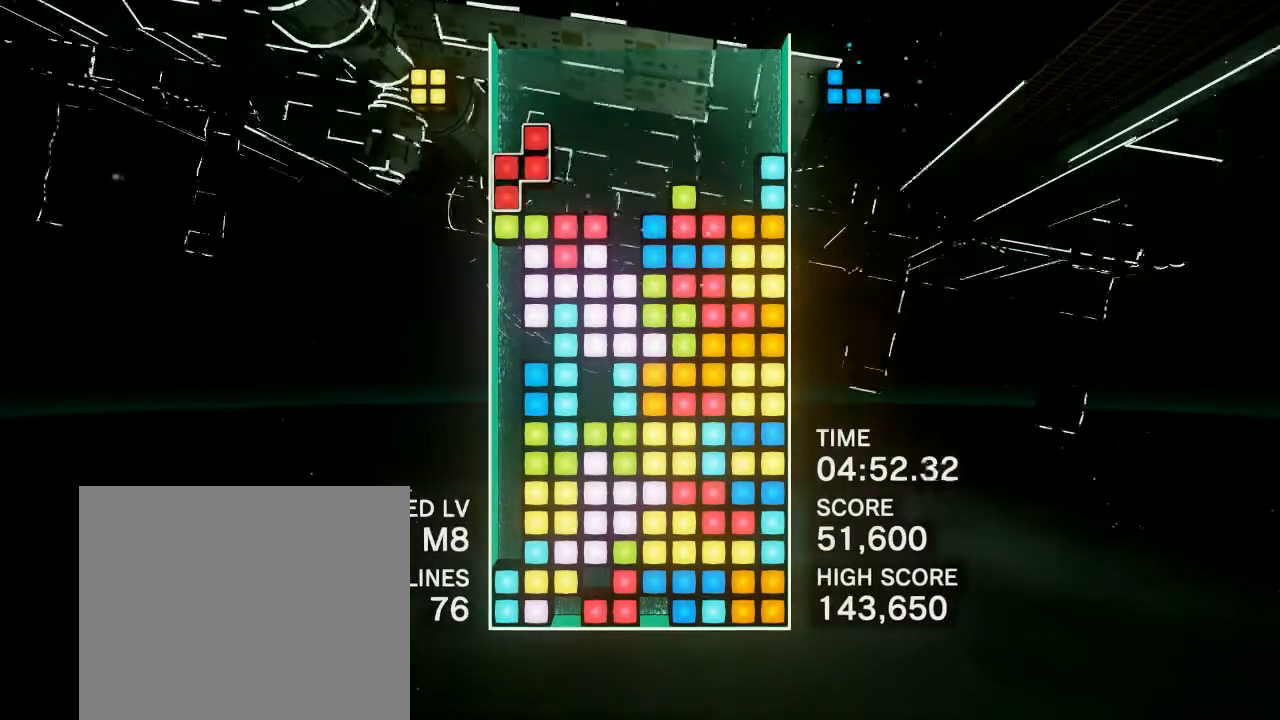
{"buttons": ["R1", "DPAD_RIGHT"], "events": [[183, "DPAD_RIGHT", "down"], [467, "R1", "down"]]}
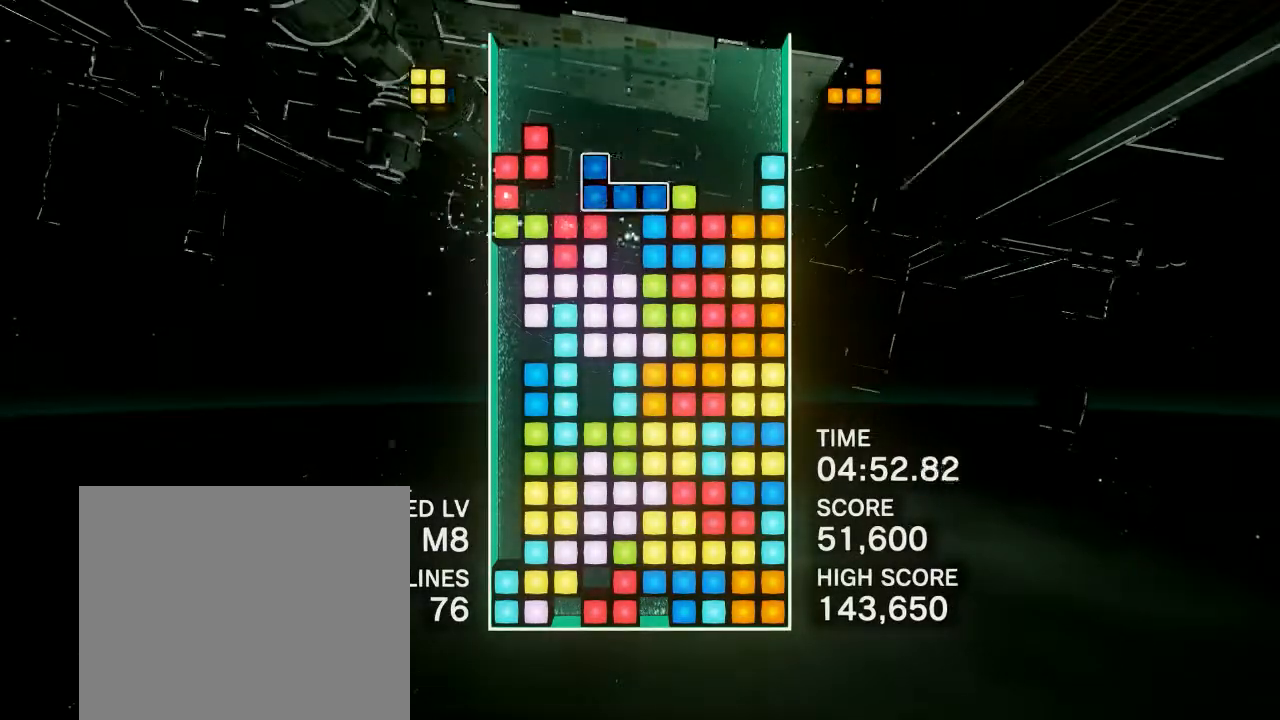
{"buttons": ["CIRCLE", "DPAD_RIGHT"], "events": [[117, "R1", "up"], [133, "CIRCLE", "down"], [300, "CIRCLE", "up"], [400, "CIRCLE", "down"]]}
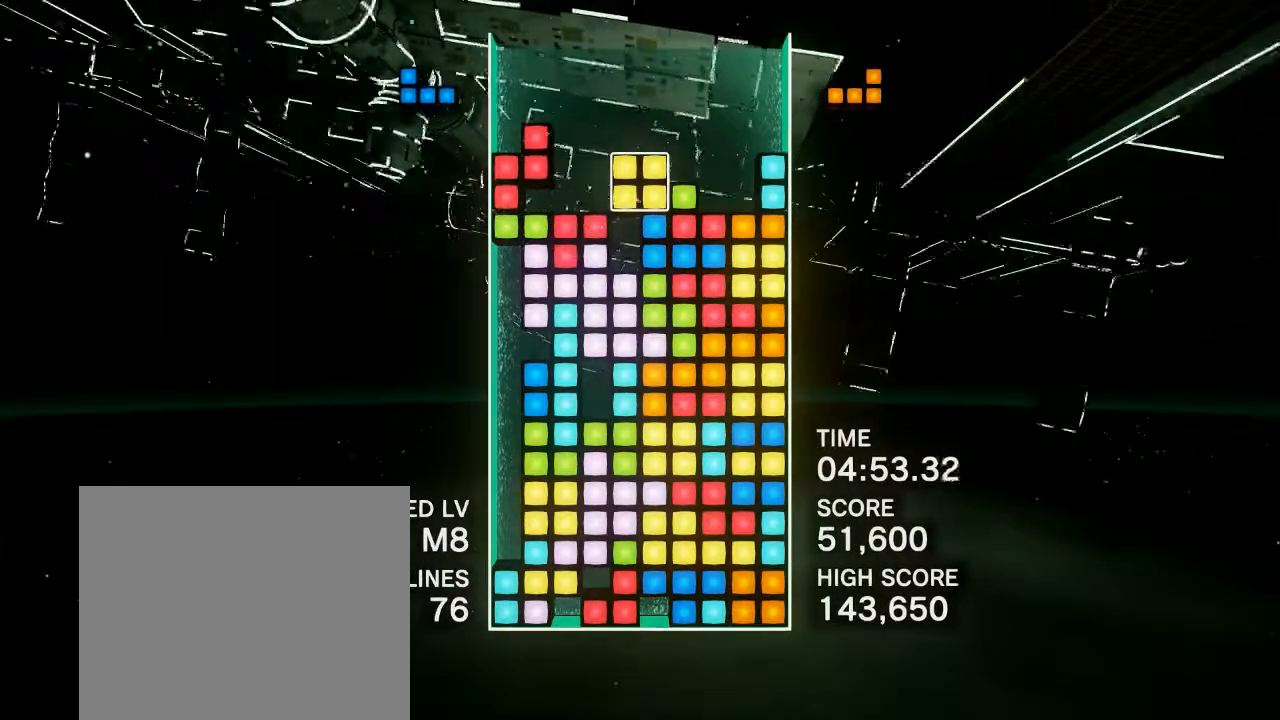
{"buttons": ["CIRCLE"], "events": [[33, "CIRCLE", "up"], [133, "CIRCLE", "down"], [183, "DPAD_RIGHT", "up"], [250, "CIRCLE", "up"], [250, "DPAD_LEFT", "down"], [317, "R1", "down"], [383, "DPAD_LEFT", "up"], [467, "R1", "up"], [483, "CIRCLE", "down"]]}
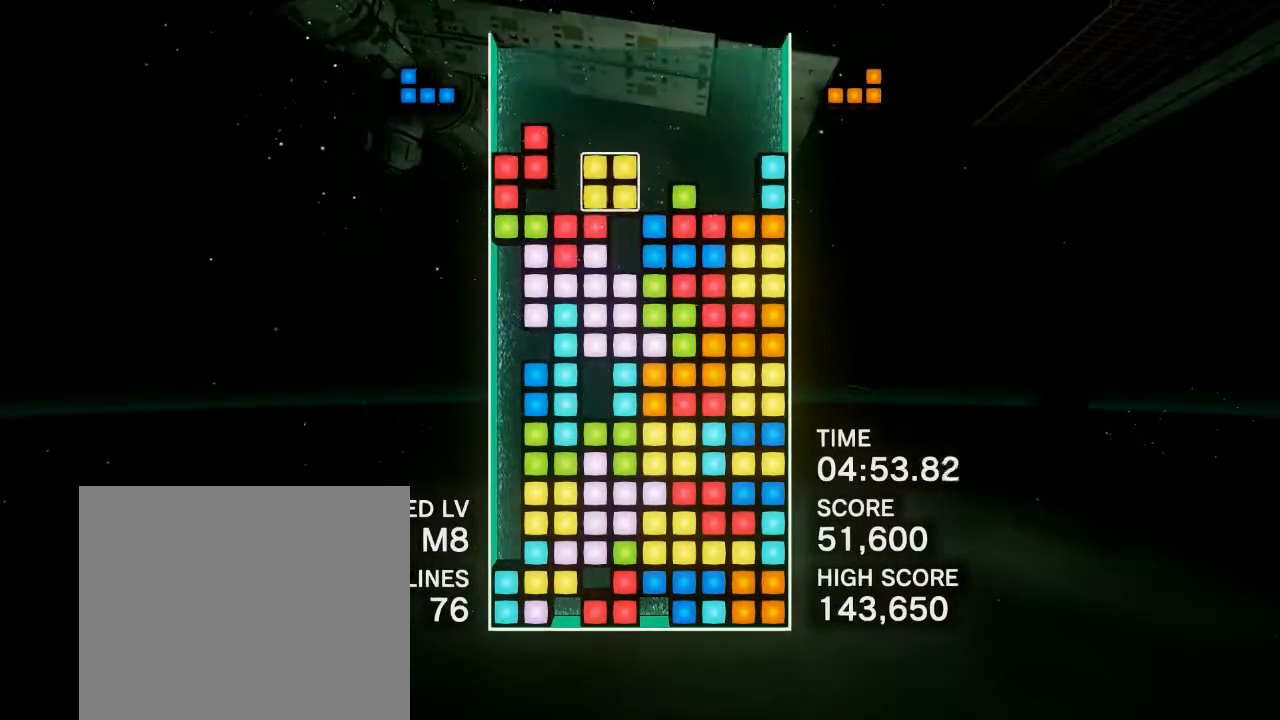
{"buttons": [], "events": [[117, "CIRCLE", "up"], [267, "DPAD_LEFT", "down"], [383, "DPAD_LEFT", "up"]]}
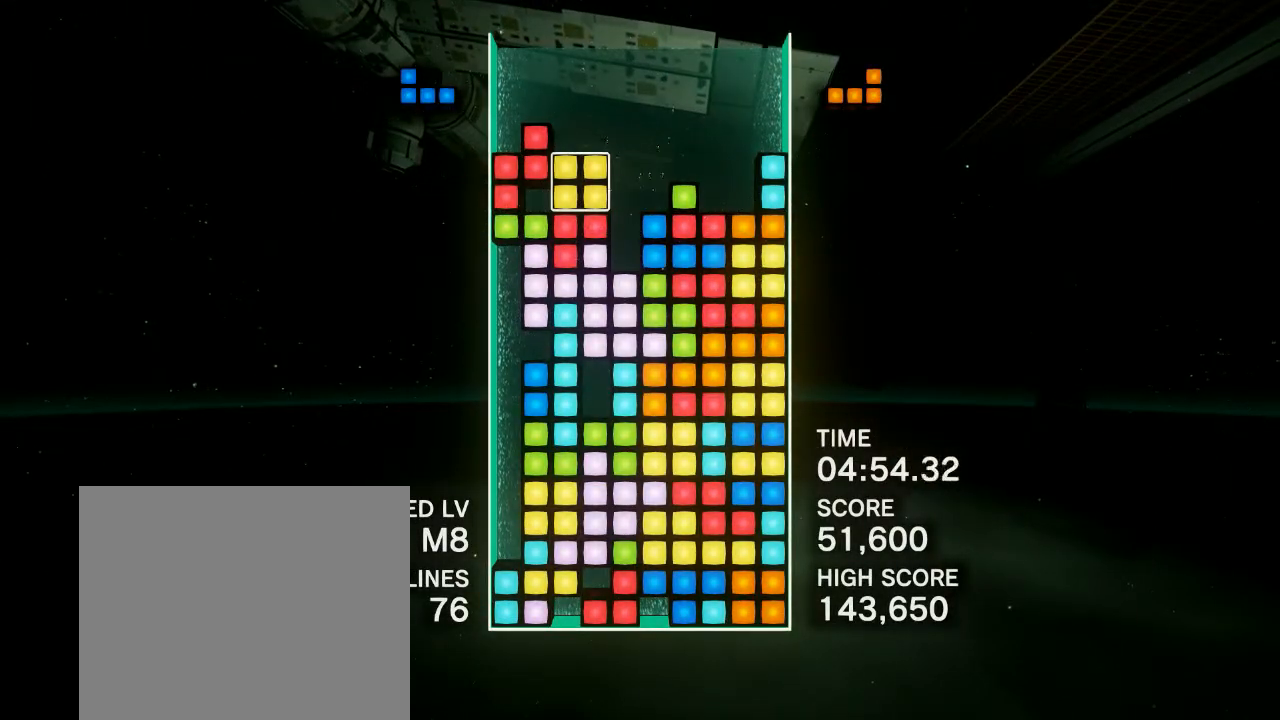
{"buttons": ["CIRCLE", "DPAD_RIGHT"], "events": [[467, "DPAD_RIGHT", "down"], [500, "CIRCLE", "down"]]}
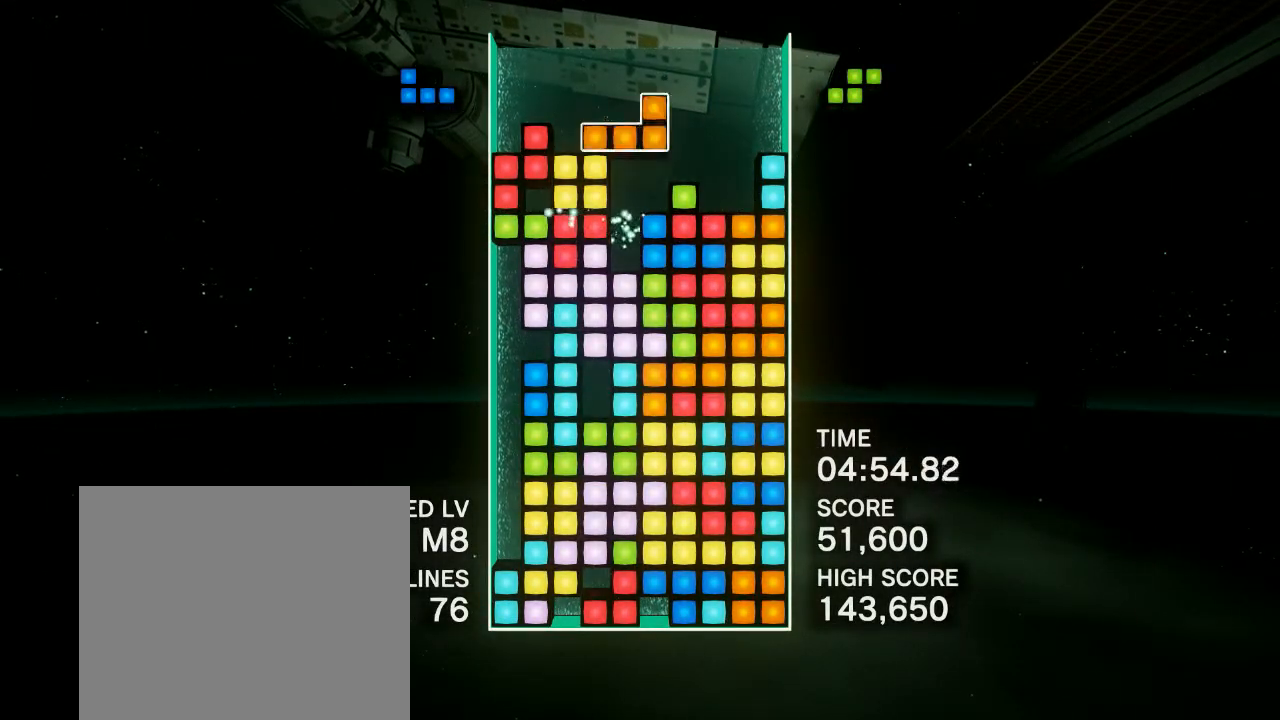
{"buttons": [], "events": [[100, "CIRCLE", "up"], [233, "CIRCLE", "down"], [350, "CIRCLE", "up"], [383, "DPAD_RIGHT", "up"]]}
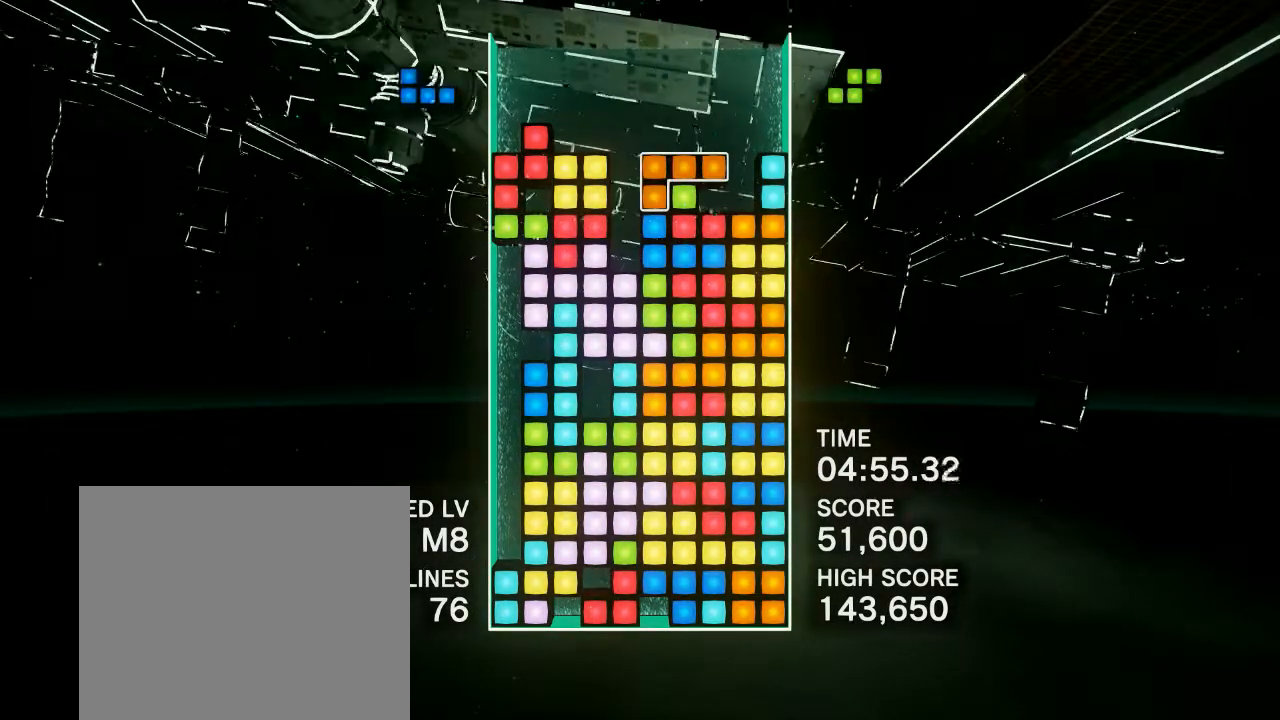
{"buttons": ["R1"], "events": [[33, "CIRCLE", "down"], [183, "CIRCLE", "up"], [183, "DPAD_RIGHT", "down"], [250, "CIRCLE", "down"], [350, "DPAD_RIGHT", "up"], [400, "CIRCLE", "up"], [417, "R1", "down"]]}
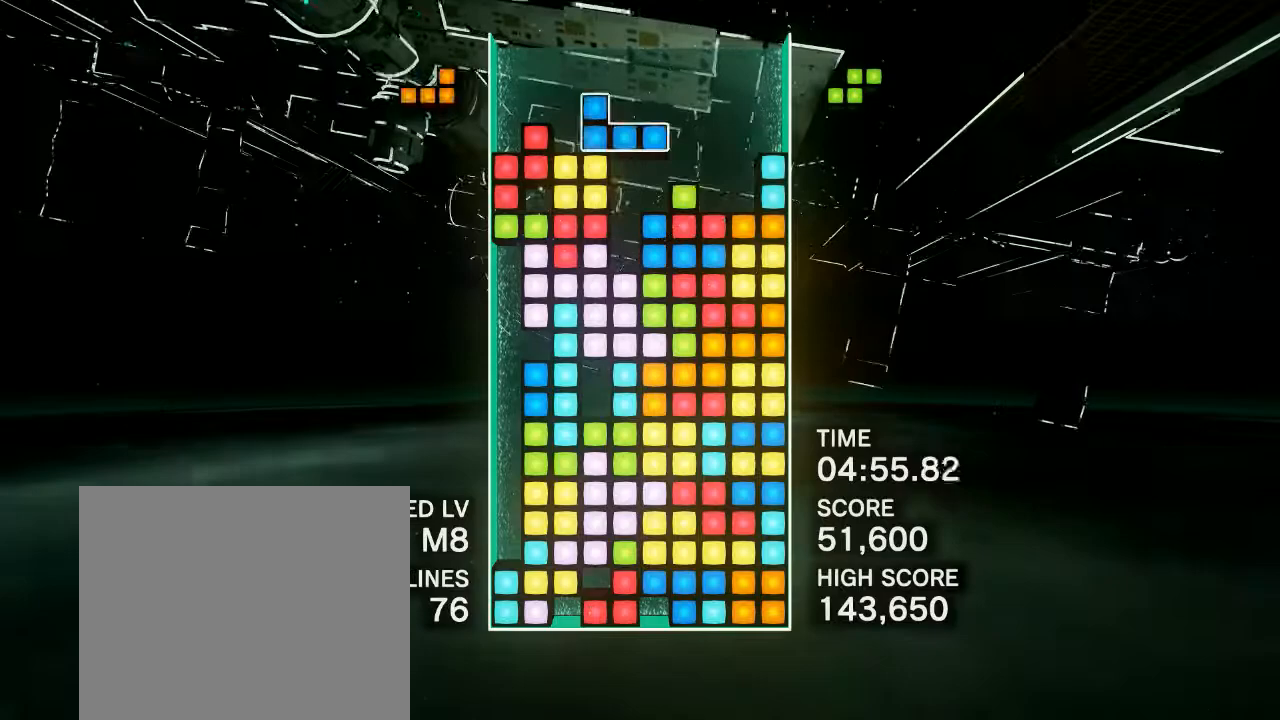
{"buttons": [], "events": [[33, "R1", "up"], [83, "CIRCLE", "down"], [200, "CIRCLE", "up"]]}
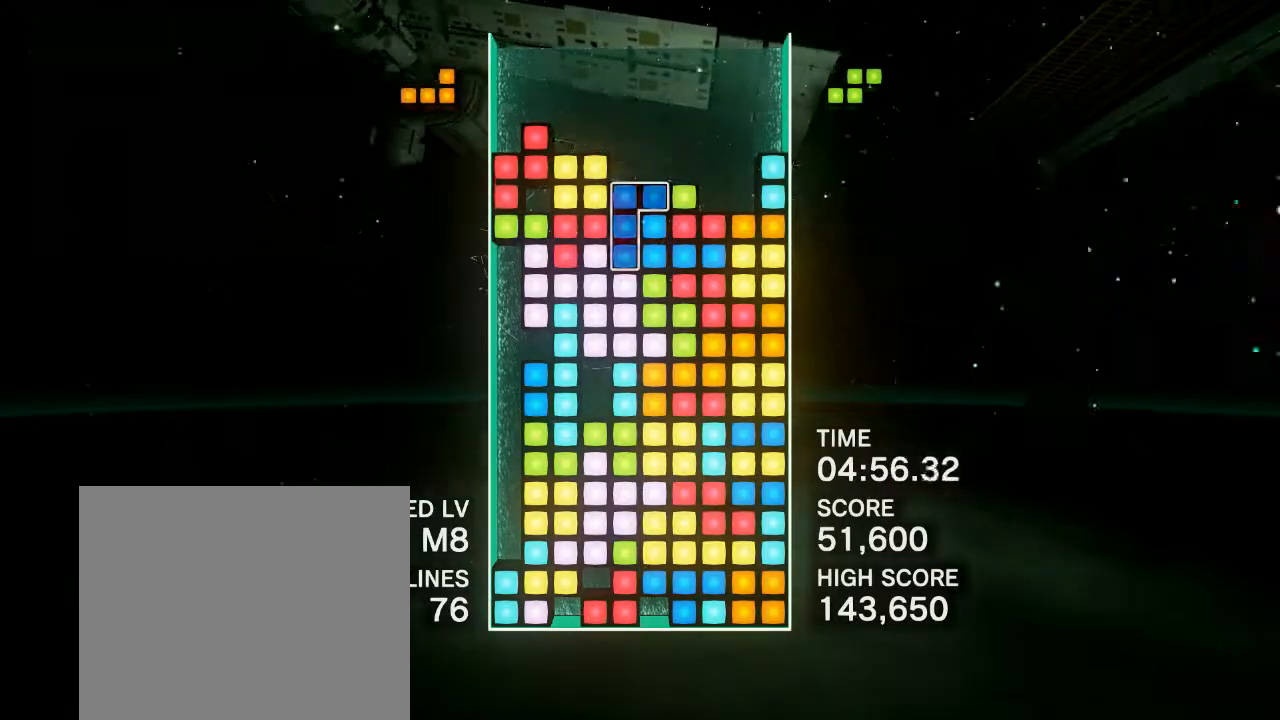
{"buttons": ["DPAD_RIGHT"], "events": [[433, "DPAD_RIGHT", "down"]]}
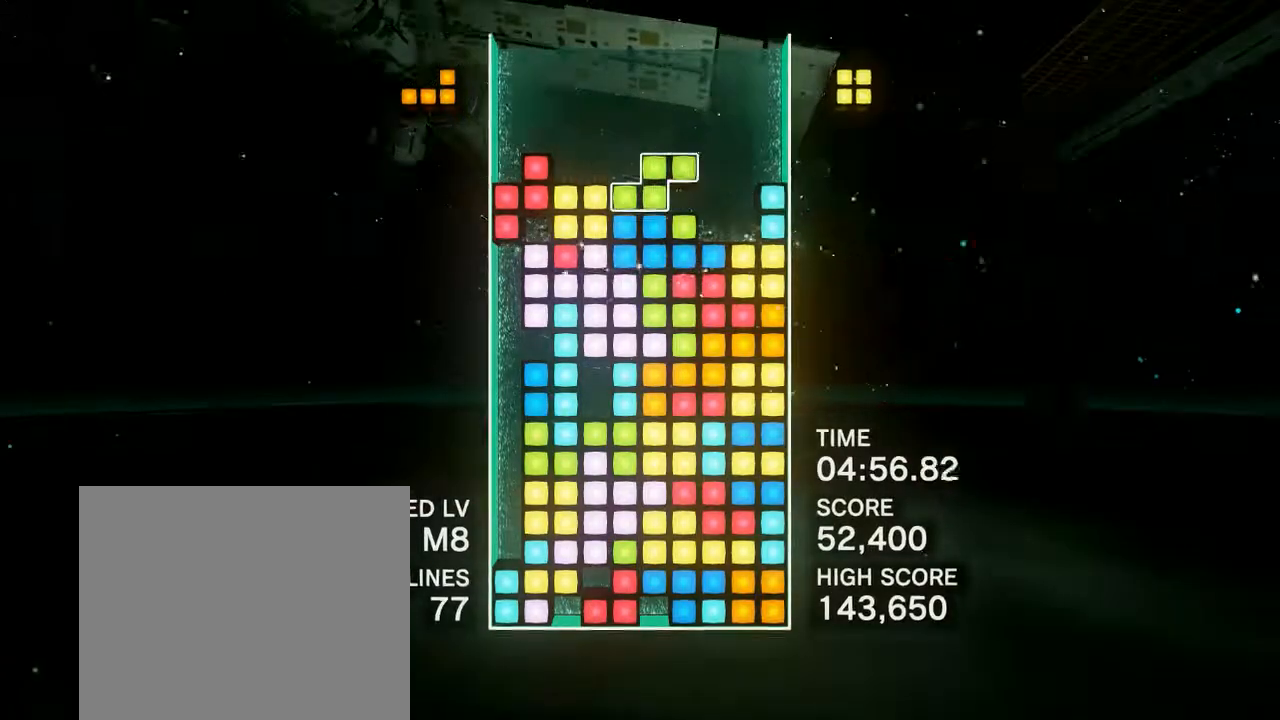
{"buttons": ["R1", "DPAD_RIGHT"], "events": [[183, "CIRCLE", "down"], [183, "DPAD_RIGHT", "up"], [283, "CIRCLE", "up"], [400, "R1", "down"], [417, "DPAD_RIGHT", "down"]]}
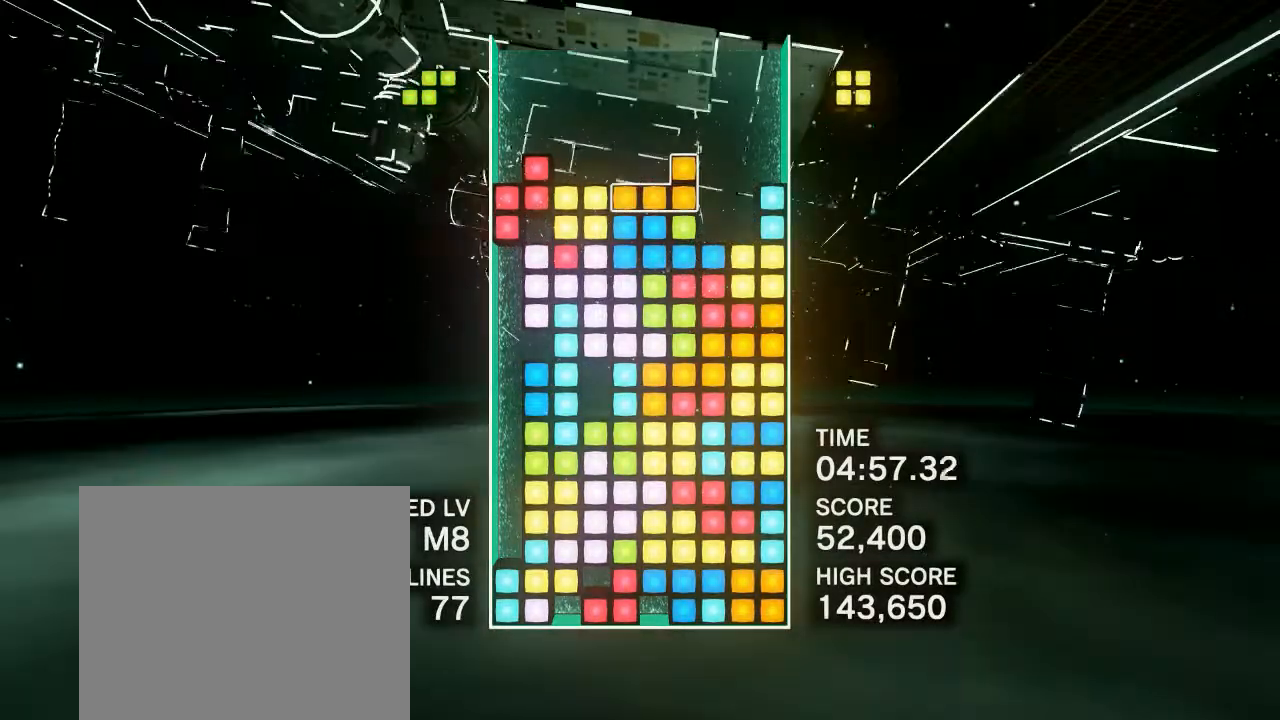
{"buttons": [], "events": [[67, "R1", "up"], [117, "CIRCLE", "down"], [250, "CIRCLE", "up"], [267, "DPAD_RIGHT", "up"]]}
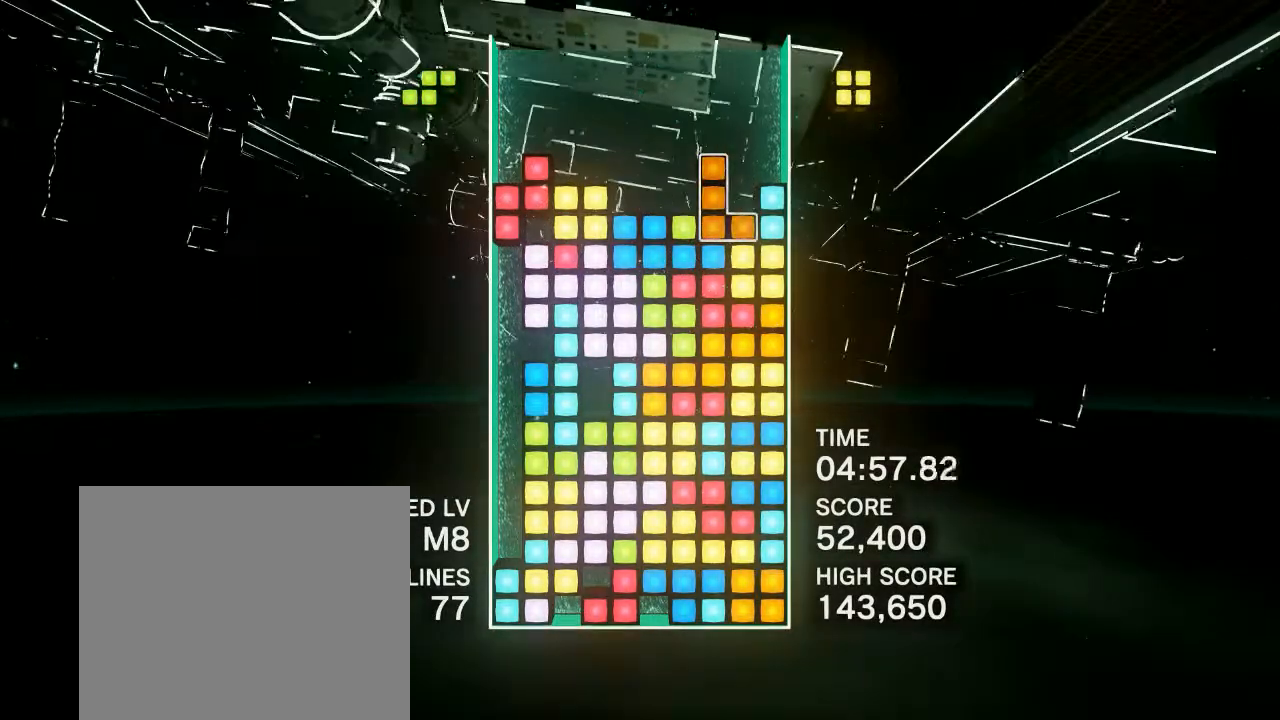
{"buttons": ["DPAD_RIGHT"], "events": [[417, "DPAD_RIGHT", "down"]]}
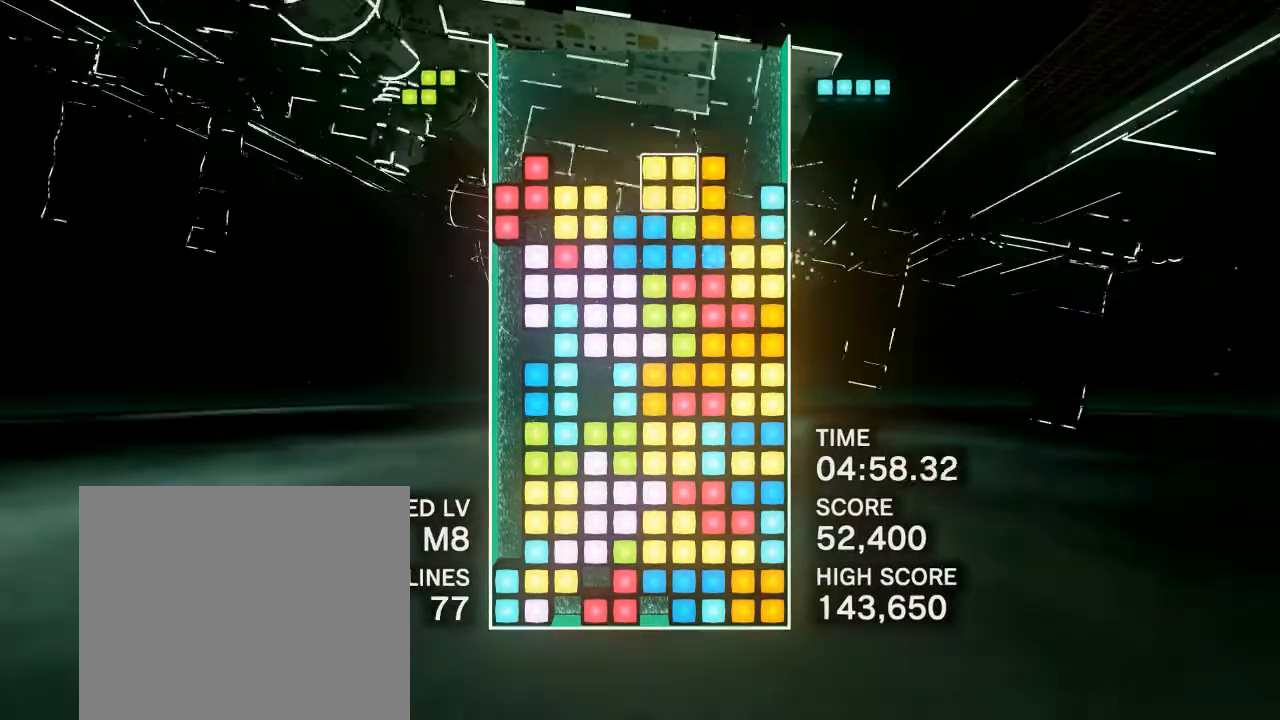
{"buttons": ["DPAD_RIGHT"], "events": [[33, "DPAD_RIGHT", "up"], [400, "DPAD_RIGHT", "down"]]}
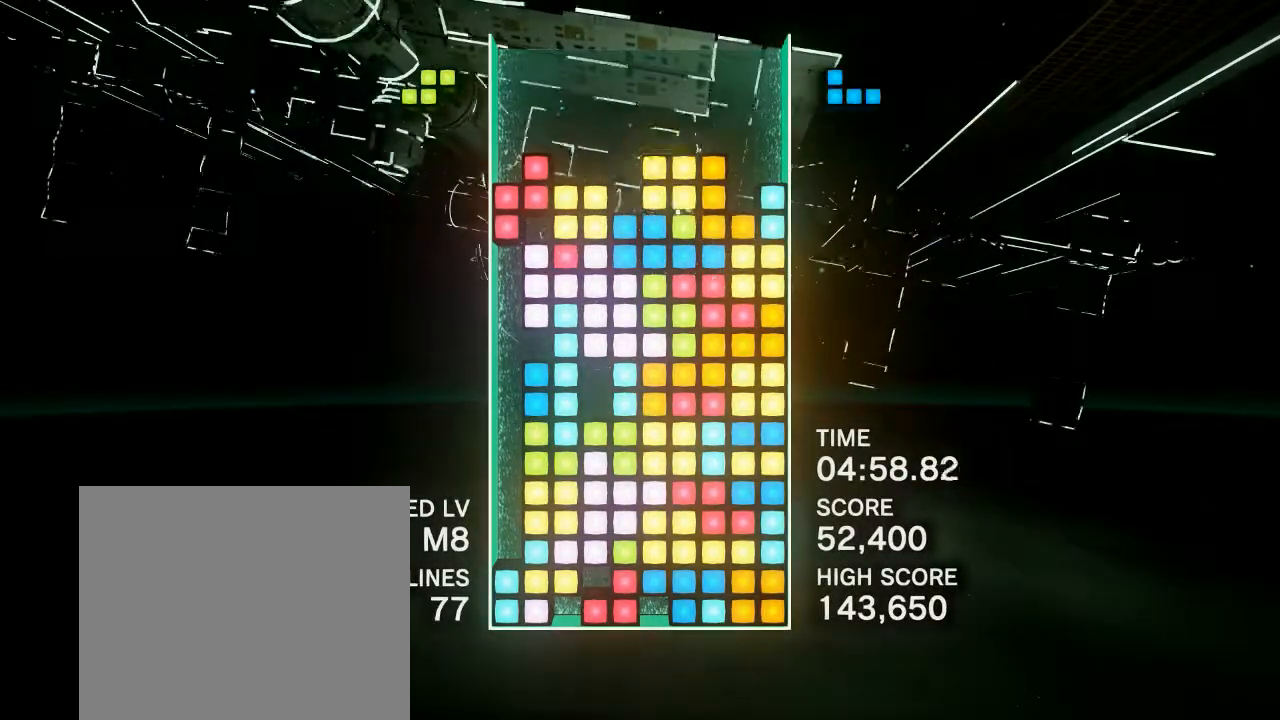
{"buttons": ["CIRCLE", "DPAD_RIGHT"], "events": [[417, "CIRCLE", "down"]]}
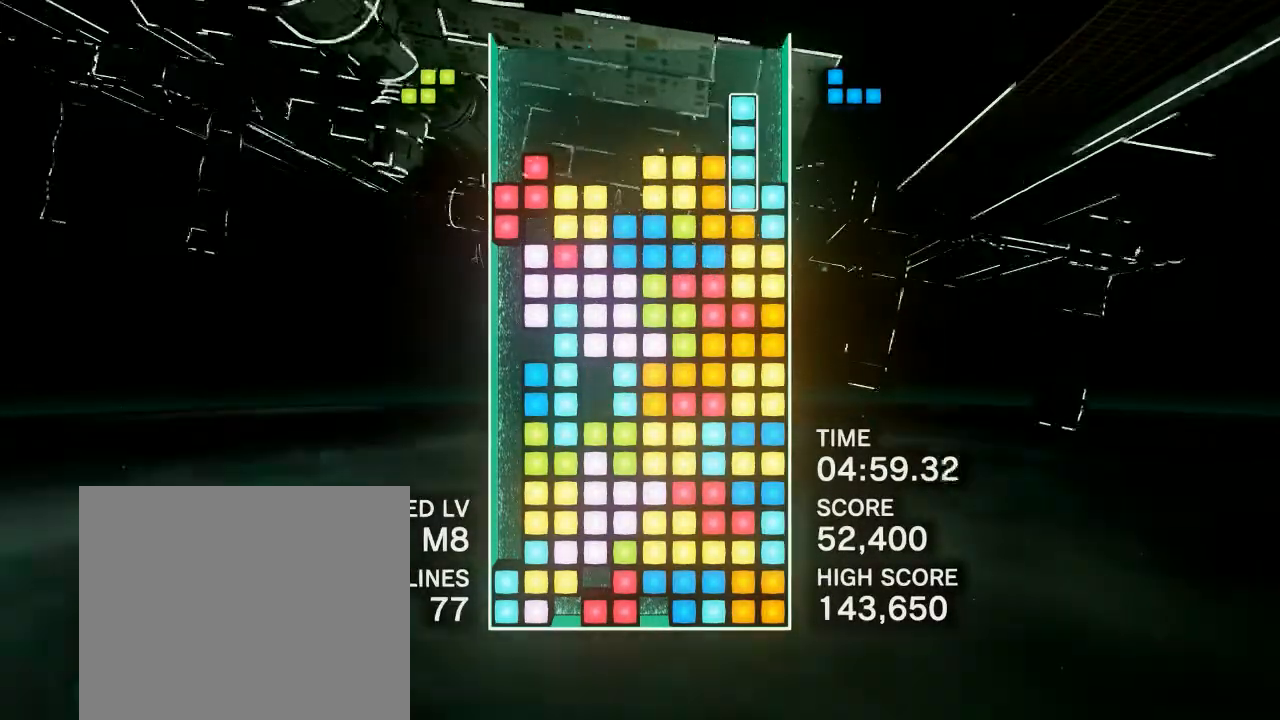
{"buttons": [], "events": [[33, "CIRCLE", "up"], [267, "DPAD_RIGHT", "up"]]}
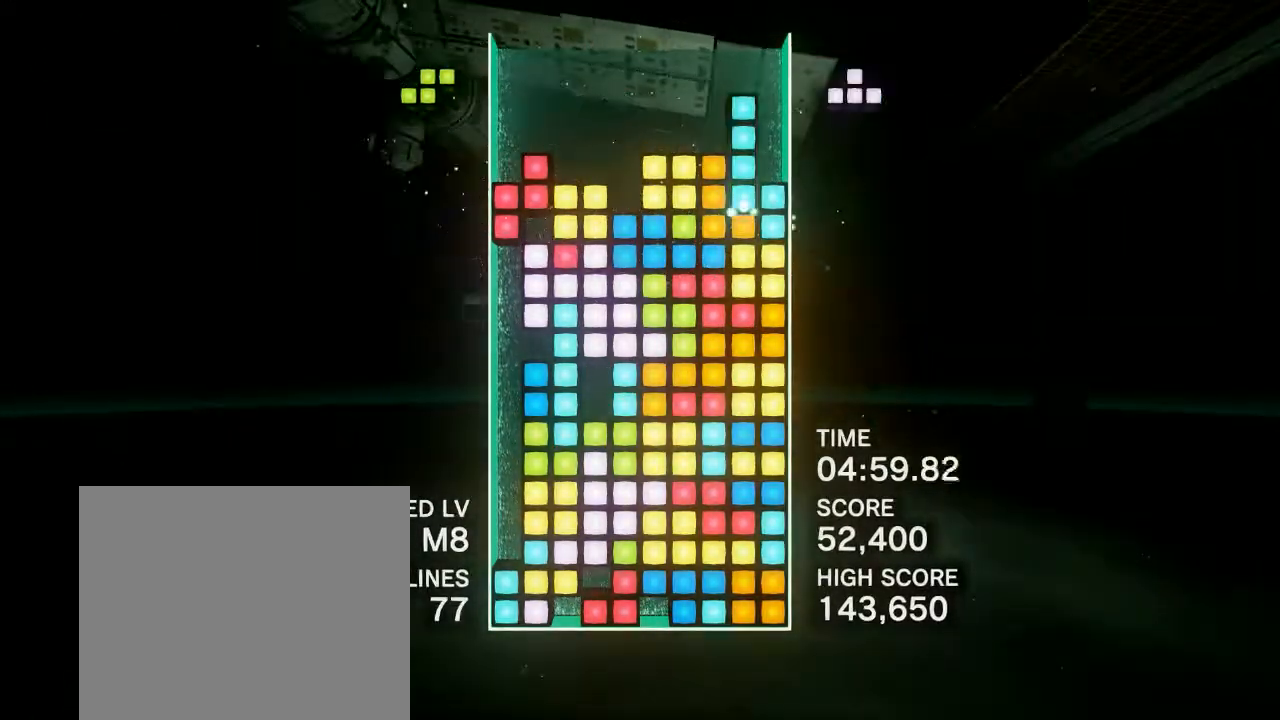
{"buttons": [], "events": [[200, "CIRCLE", "down"], [217, "DPAD_LEFT", "down"], [283, "CIRCLE", "up"], [300, "DPAD_LEFT", "up"], [367, "CIRCLE", "down"], [483, "CIRCLE", "up"]]}
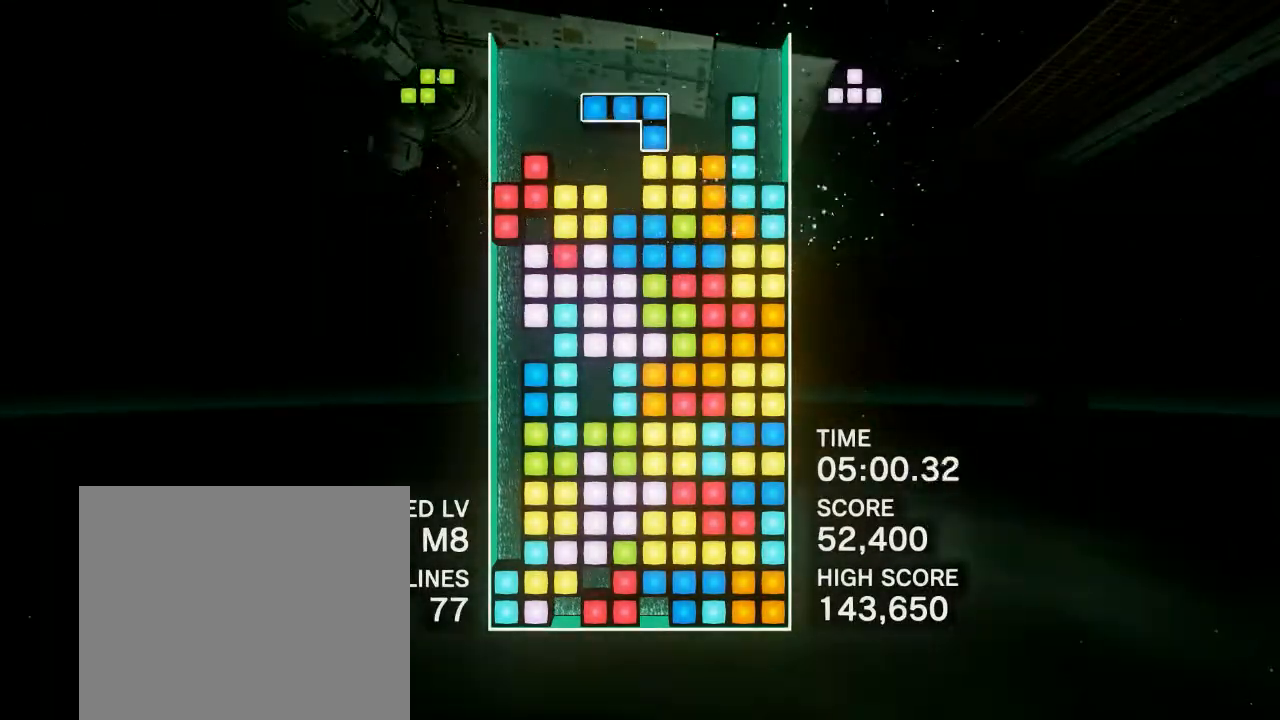
{"buttons": [], "events": [[83, "DPAD_LEFT", "down"], [233, "DPAD_LEFT", "up"]]}
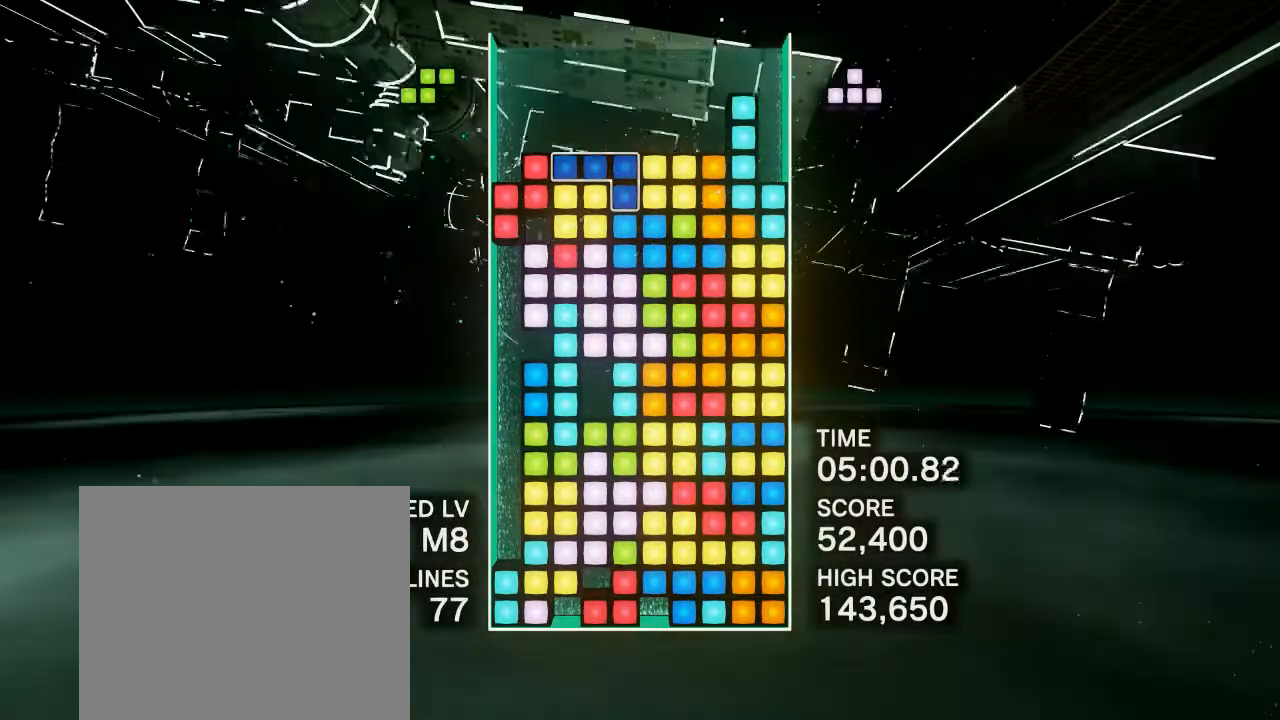
{"buttons": [], "events": [[367, "DPAD_LEFT", "down"], [467, "DPAD_LEFT", "up"]]}
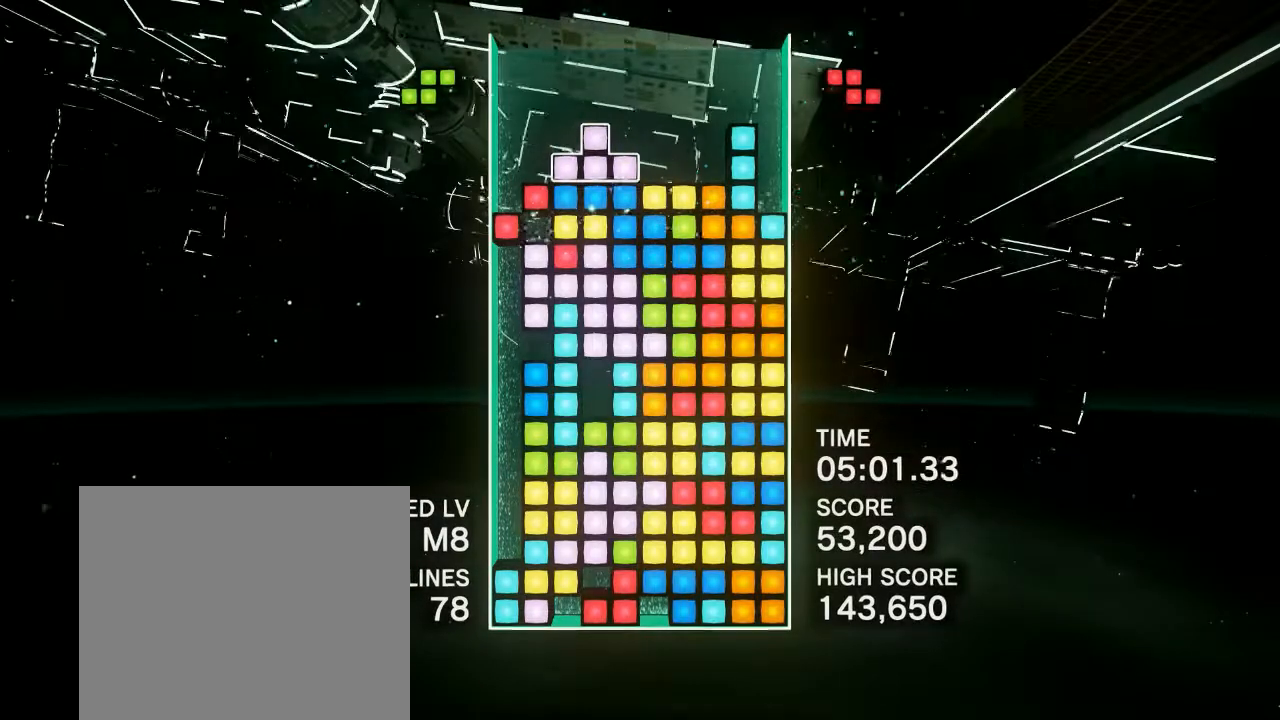
{"buttons": ["DPAD_LEFT"], "events": [[117, "DPAD_RIGHT", "down"], [233, "DPAD_RIGHT", "up"], [317, "DPAD_LEFT", "down"], [433, "DPAD_LEFT", "up"], [500, "DPAD_LEFT", "down"]]}
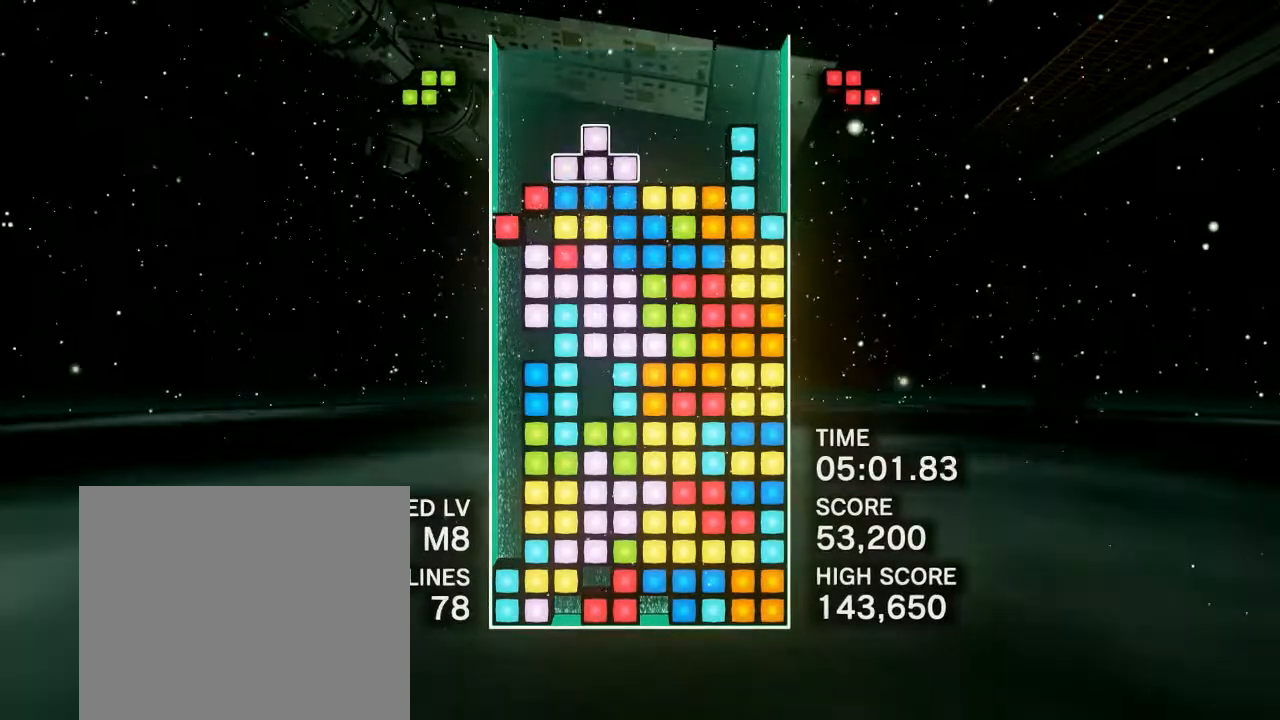
{"buttons": ["DPAD_LEFT"], "events": [[67, "DPAD_LEFT", "up"], [133, "DPAD_LEFT", "down"], [217, "CIRCLE", "down"], [367, "CIRCLE", "up"]]}
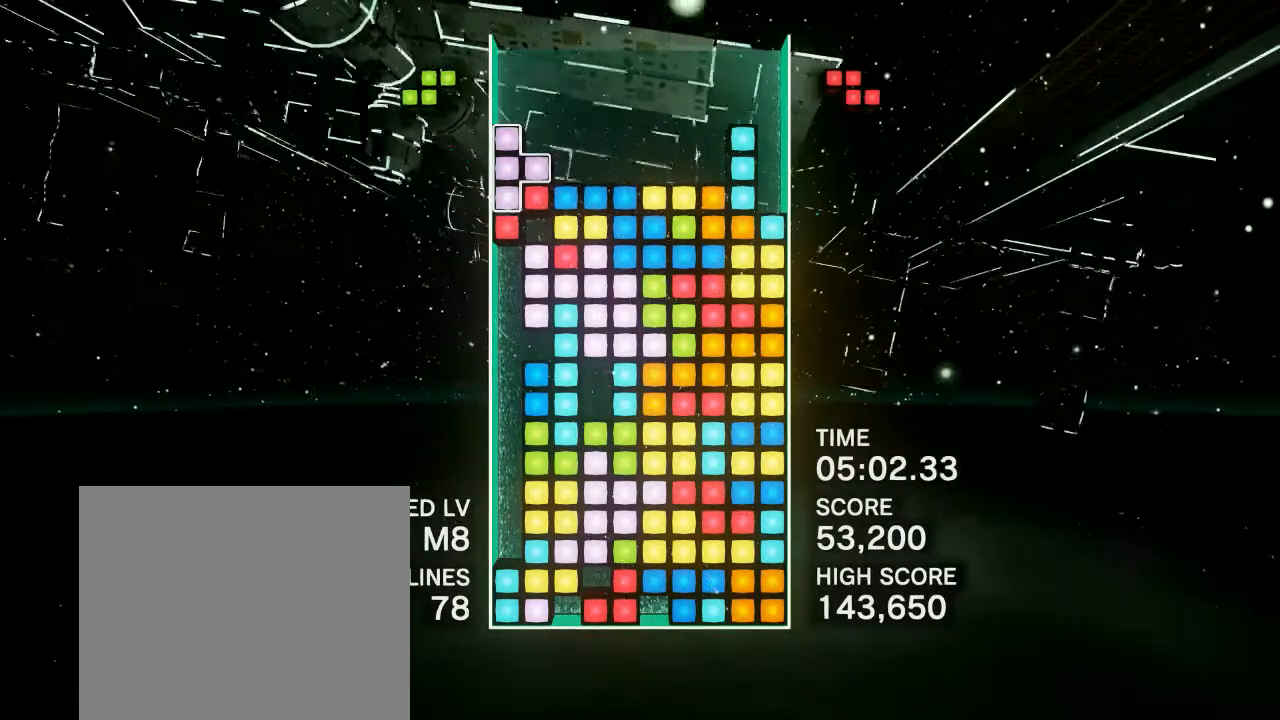
{"buttons": [], "events": [[67, "DPAD_LEFT", "up"], [217, "DPAD_LEFT", "down"], [267, "DPAD_LEFT", "up"], [367, "DPAD_LEFT", "down"], [450, "DPAD_LEFT", "up"]]}
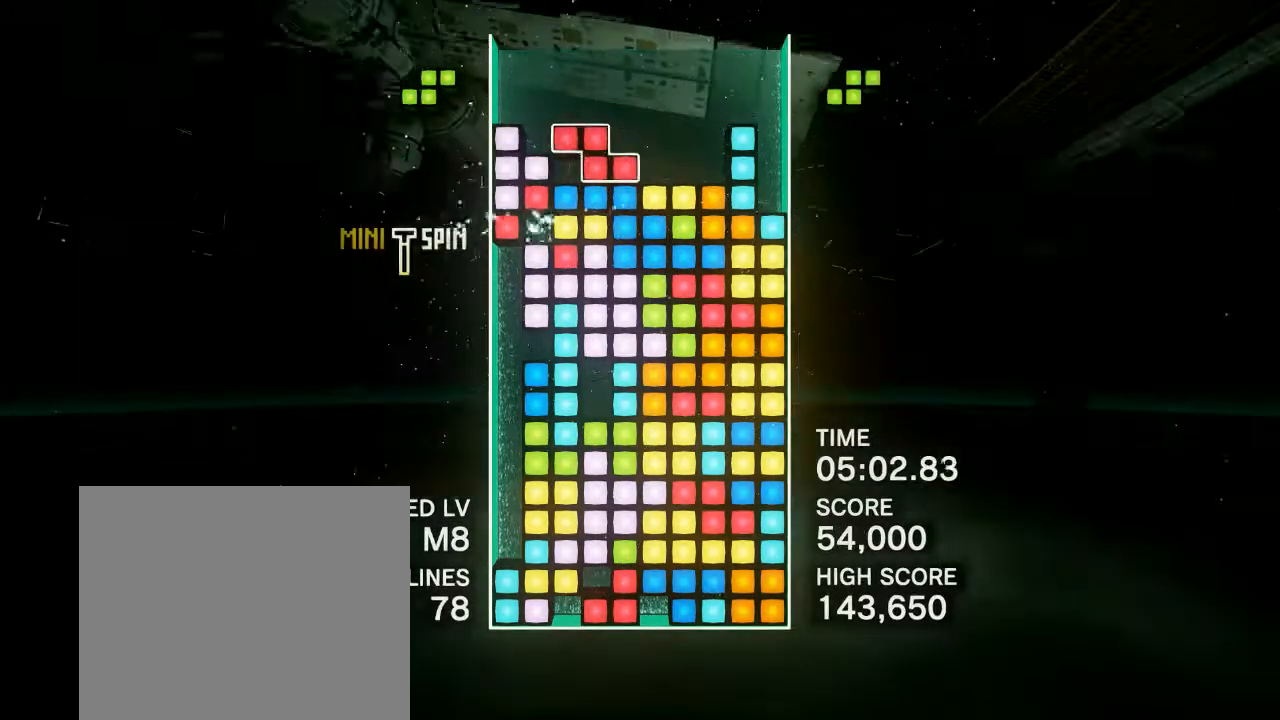
{"buttons": [], "events": [[33, "DPAD_LEFT", "down"], [117, "DPAD_LEFT", "up"], [217, "DPAD_LEFT", "down"], [350, "DPAD_LEFT", "up"]]}
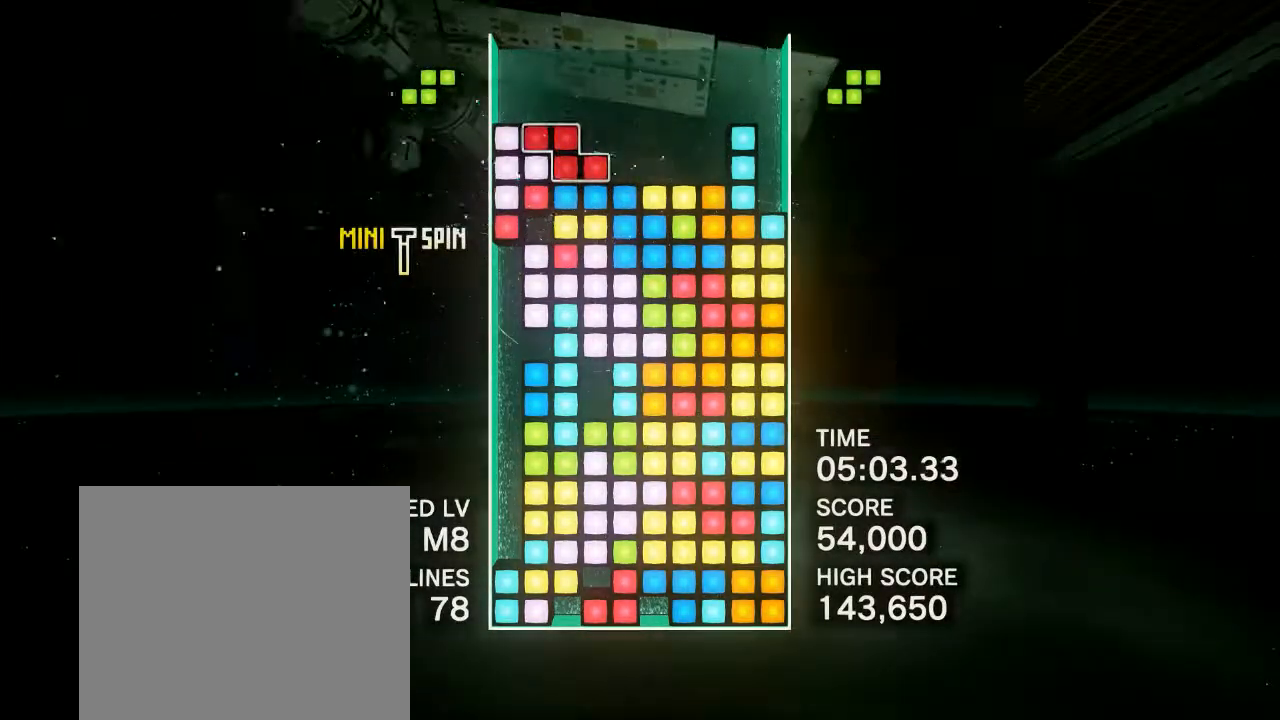
{"buttons": ["R1"], "events": [[283, "DPAD_RIGHT", "down"], [383, "R1", "down"], [400, "DPAD_RIGHT", "up"]]}
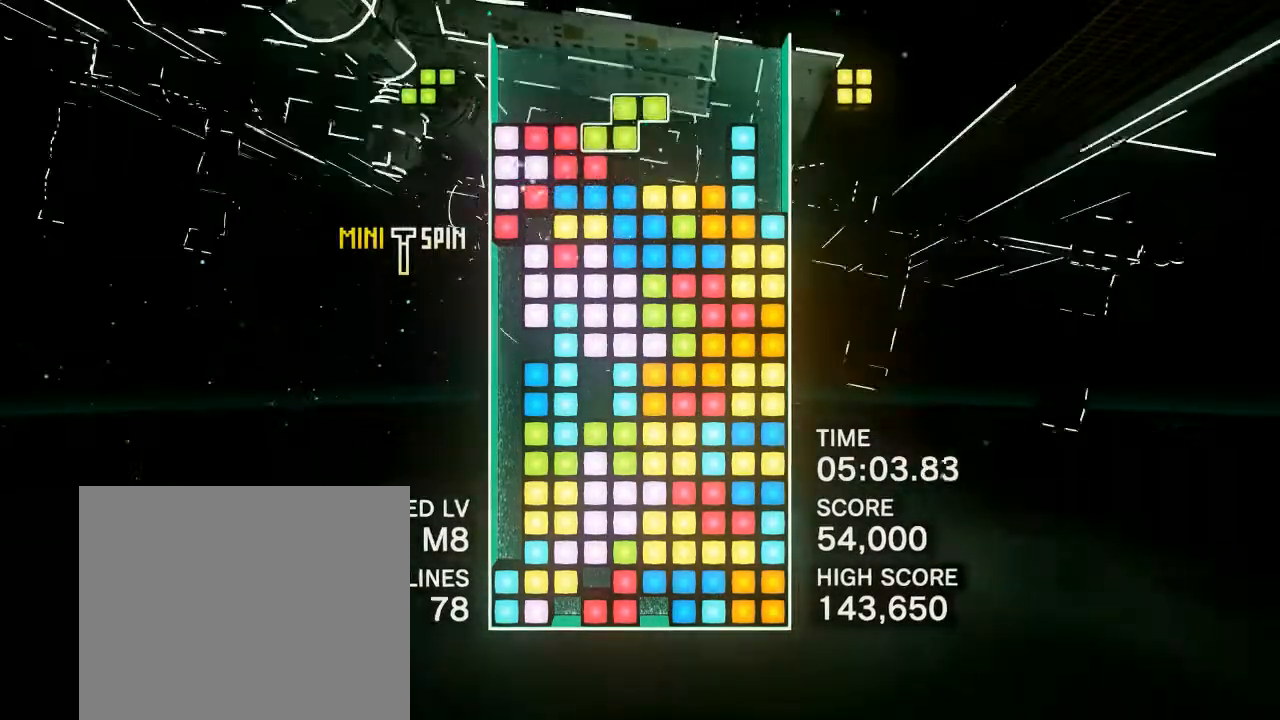
{"buttons": [], "events": [[33, "R1", "up"], [67, "DPAD_LEFT", "down"], [183, "DPAD_LEFT", "up"], [300, "CIRCLE", "down"], [350, "DPAD_RIGHT", "down"], [417, "CIRCLE", "up"], [450, "DPAD_RIGHT", "up"]]}
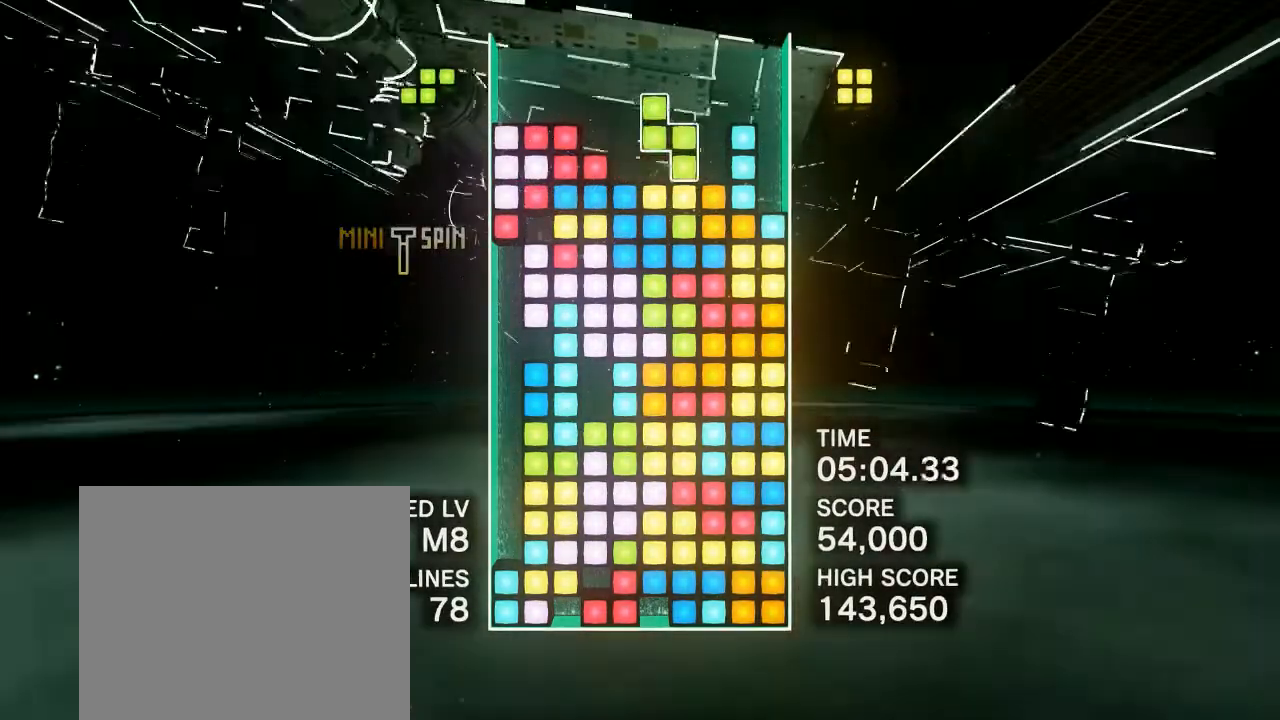
{"buttons": [], "events": [[50, "DPAD_LEFT", "down"], [150, "DPAD_LEFT", "up"], [217, "DPAD_LEFT", "down"], [317, "DPAD_LEFT", "up"], [350, "DPAD_LEFT", "down"], [467, "DPAD_LEFT", "up"]]}
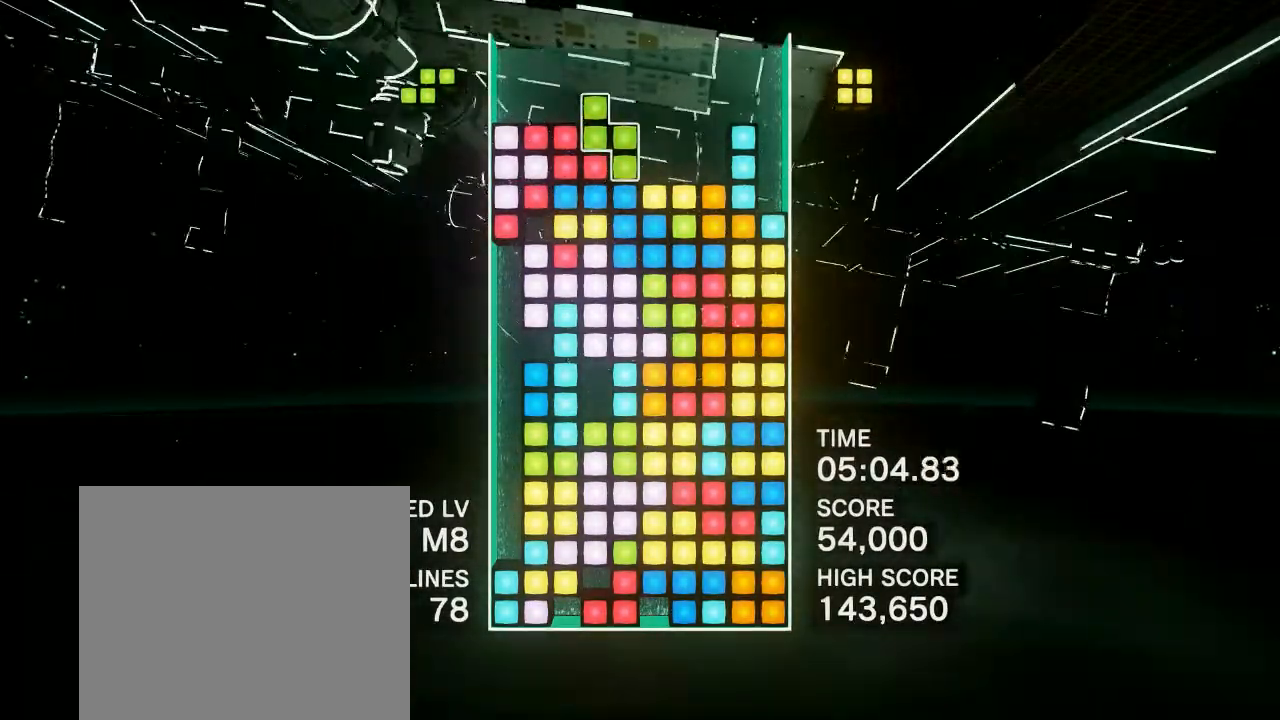
{"buttons": ["DPAD_RIGHT"], "events": [[317, "DPAD_RIGHT", "down"], [417, "DPAD_RIGHT", "up"], [500, "DPAD_RIGHT", "down"]]}
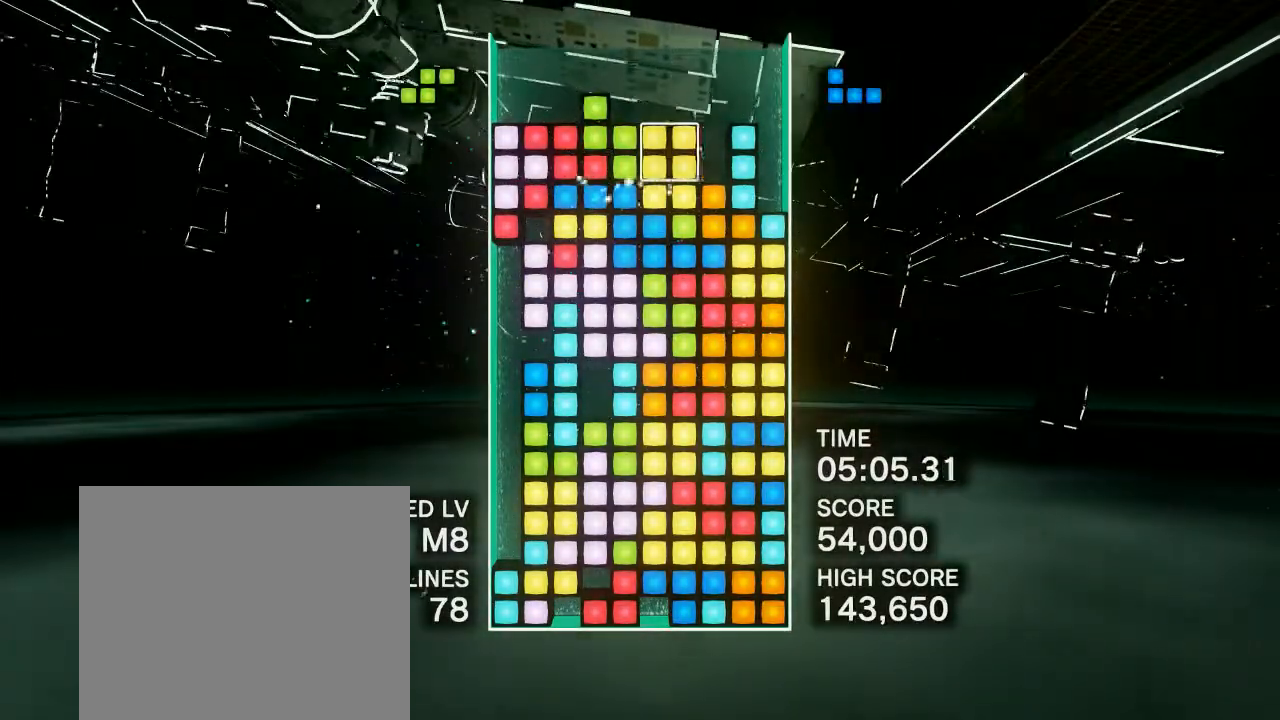
{"buttons": [], "events": [[67, "DPAD_RIGHT", "up"], [183, "DPAD_LEFT", "down"], [300, "DPAD_LEFT", "up"]]}
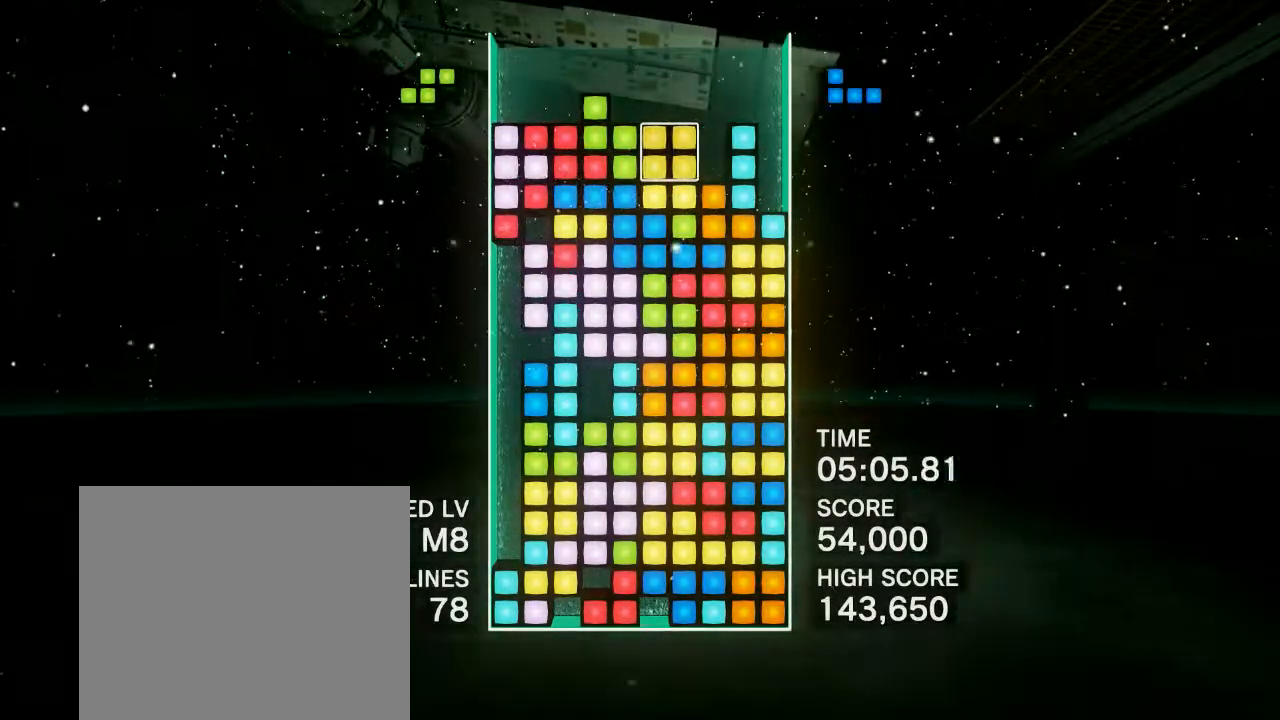
{"buttons": ["CIRCLE", "DPAD_RIGHT"], "events": [[317, "DPAD_RIGHT", "down"], [417, "DPAD_RIGHT", "up"], [433, "DPAD_RIGHT", "down"], [483, "CIRCLE", "down"]]}
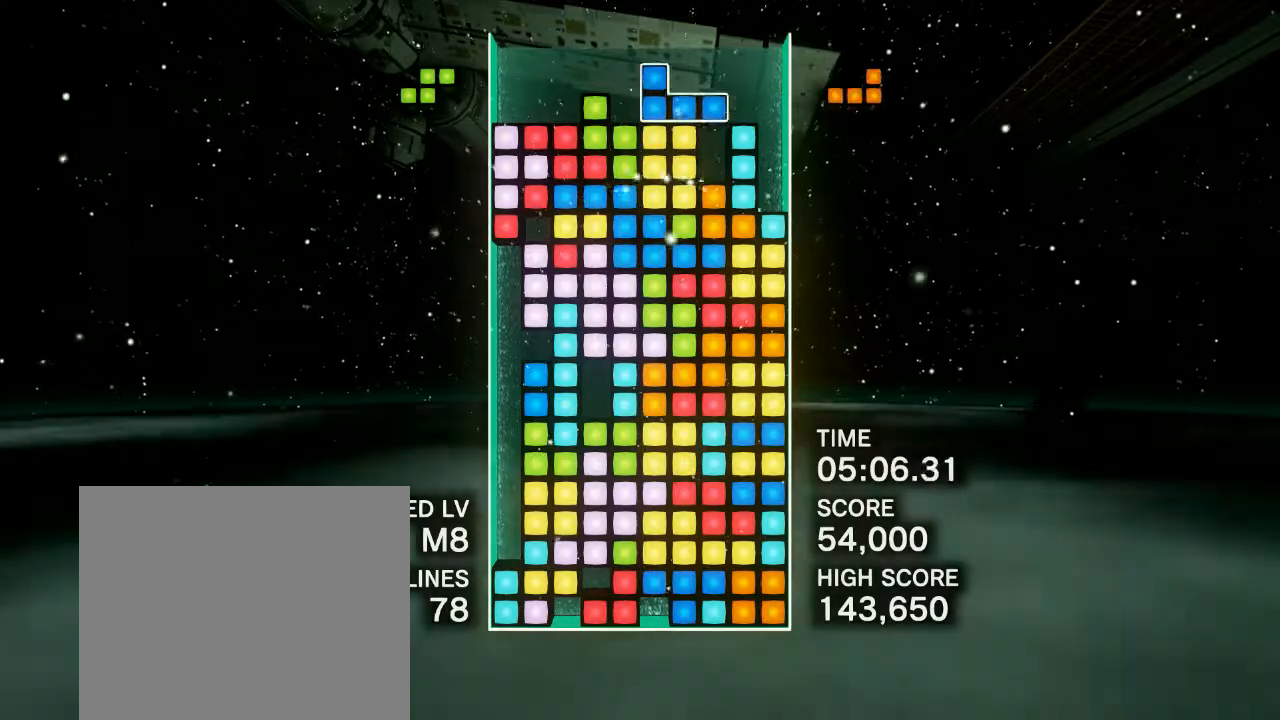
{"buttons": [], "events": [[50, "DPAD_RIGHT", "up"], [117, "DPAD_RIGHT", "down"], [133, "CIRCLE", "up"], [200, "DPAD_RIGHT", "up"], [383, "DPAD_RIGHT", "down"], [483, "DPAD_RIGHT", "up"]]}